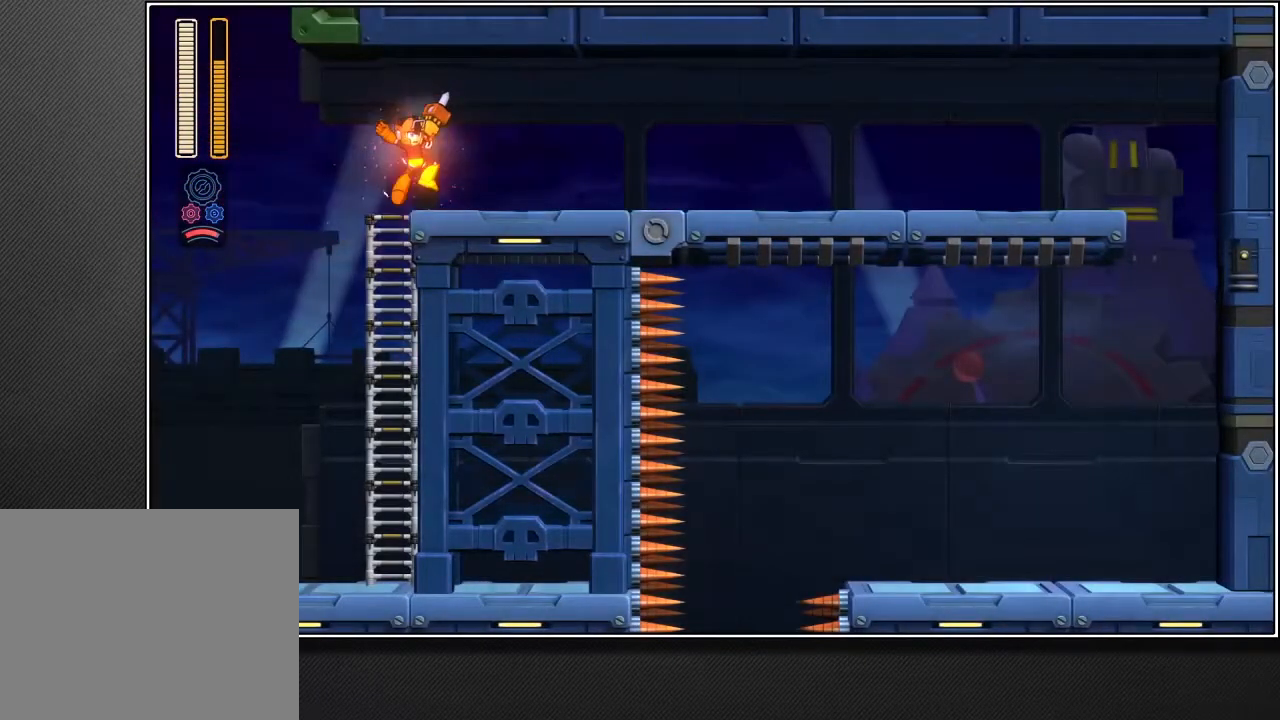
Gameplay with a controller (PlayStation layout); each line is a JSON object with the inputs held at the frame after it. "events" lists button and stick changes between this image and that frame as [ms after this image, input, new state], when the widget could be followed in between.
{"buttons": ["L2", "R3"], "left_stick": "up-right", "right_stick": "center", "events": []}
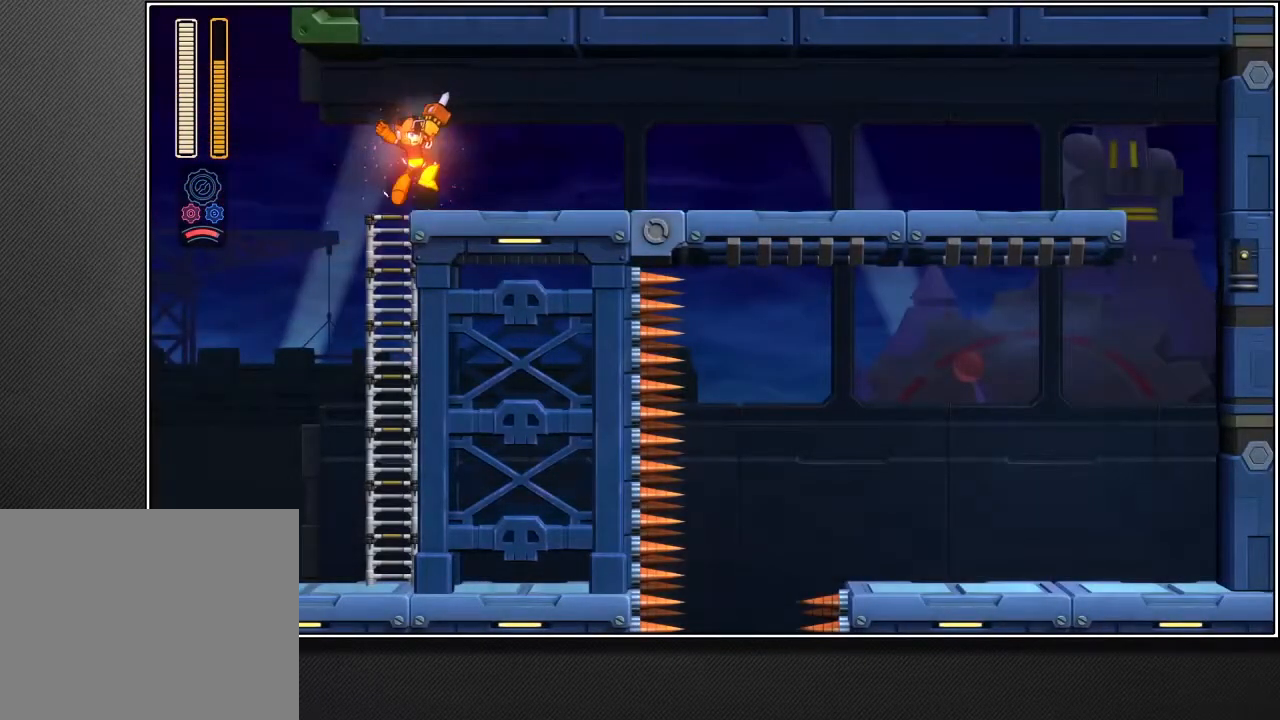
{"buttons": ["L2"], "left_stick": "up-right", "right_stick": "center", "events": [[467, "R3", "up"]]}
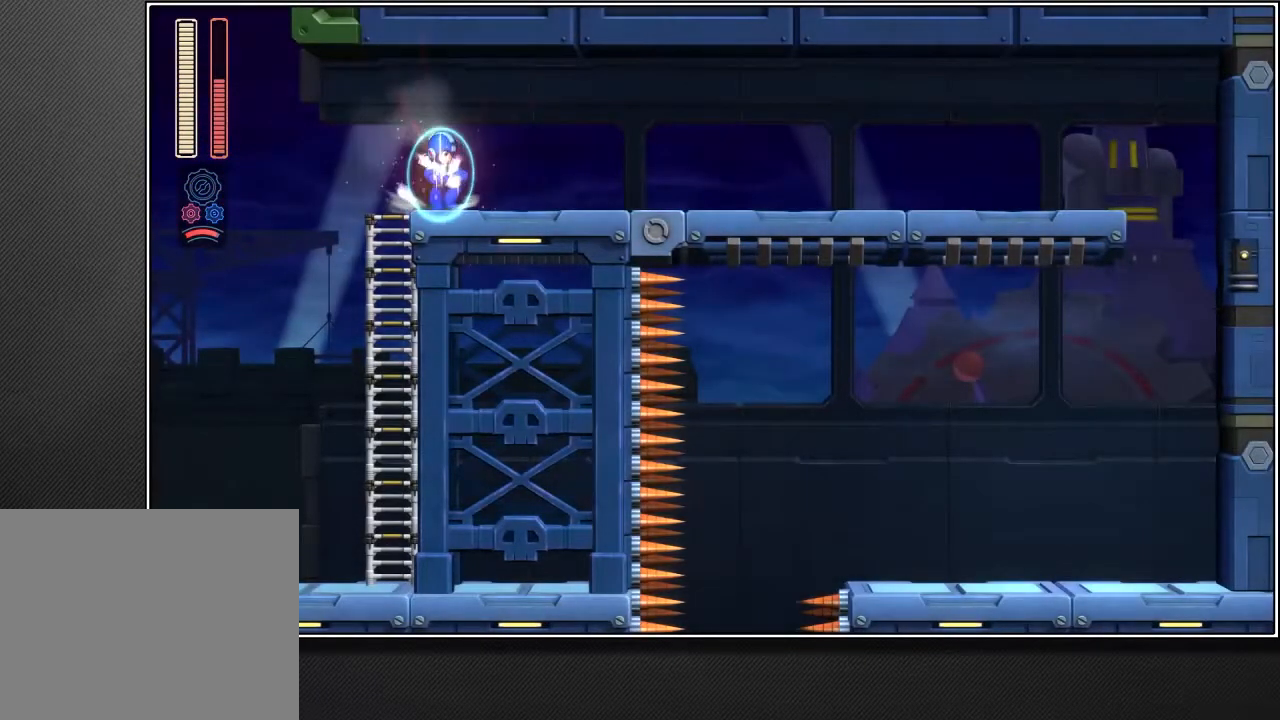
{"buttons": ["R2"], "left_stick": "up-right", "right_stick": "center", "events": [[33, "L2", "up"], [200, "R2", "down"]]}
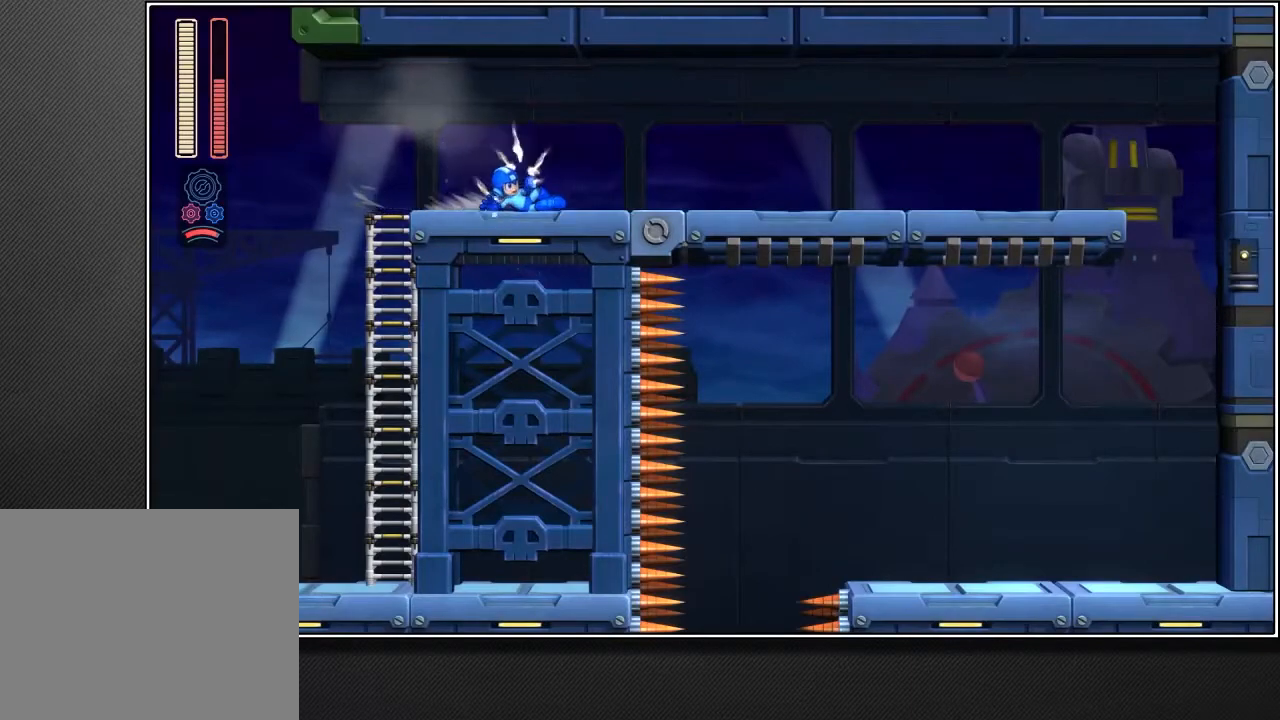
{"buttons": ["L2", "R2"], "left_stick": "up-right", "right_stick": "center", "events": [[467, "L2", "down"]]}
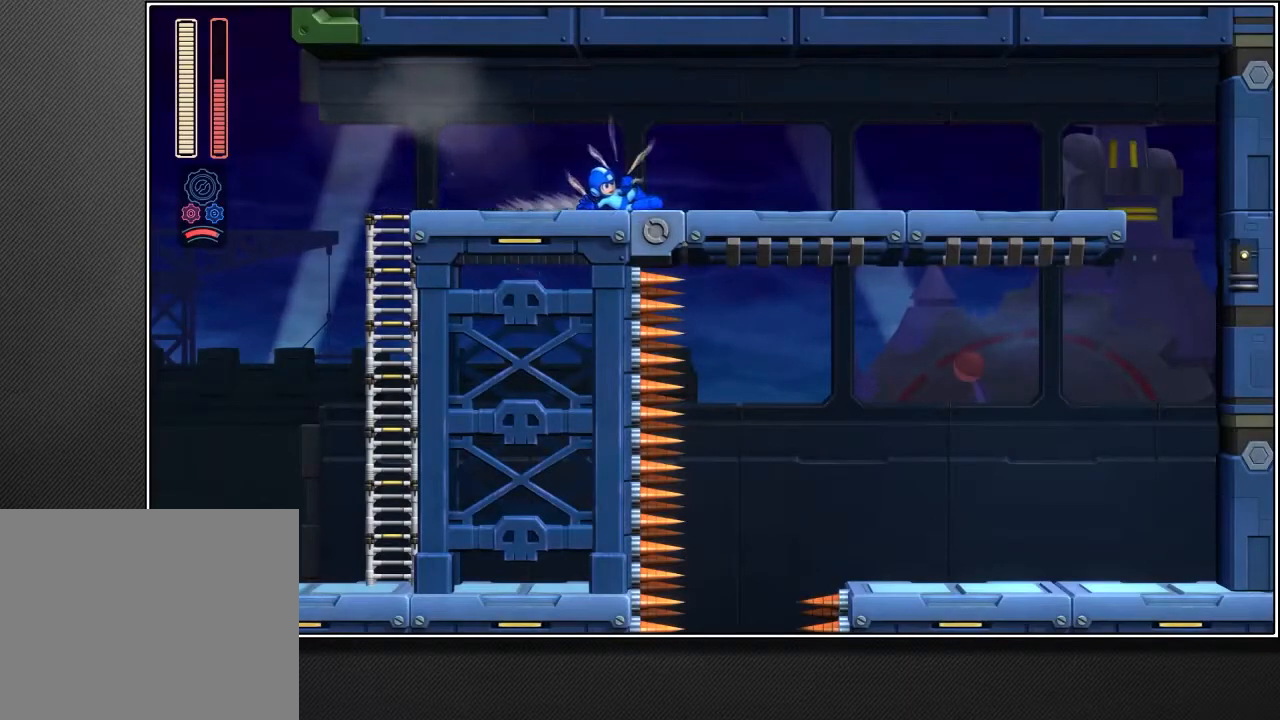
{"buttons": ["R2"], "left_stick": "up-right", "right_stick": "center", "events": [[367, "L2", "up"]]}
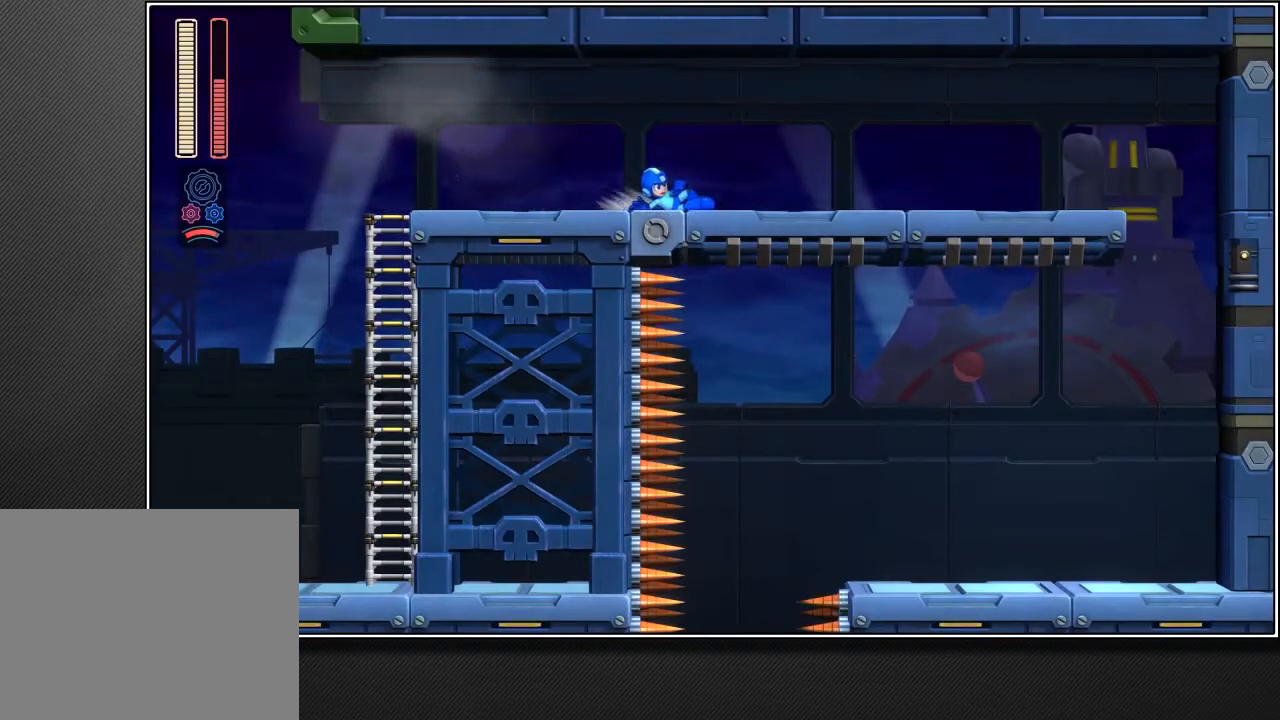
{"buttons": ["R2"], "left_stick": "up-right", "right_stick": "center", "events": []}
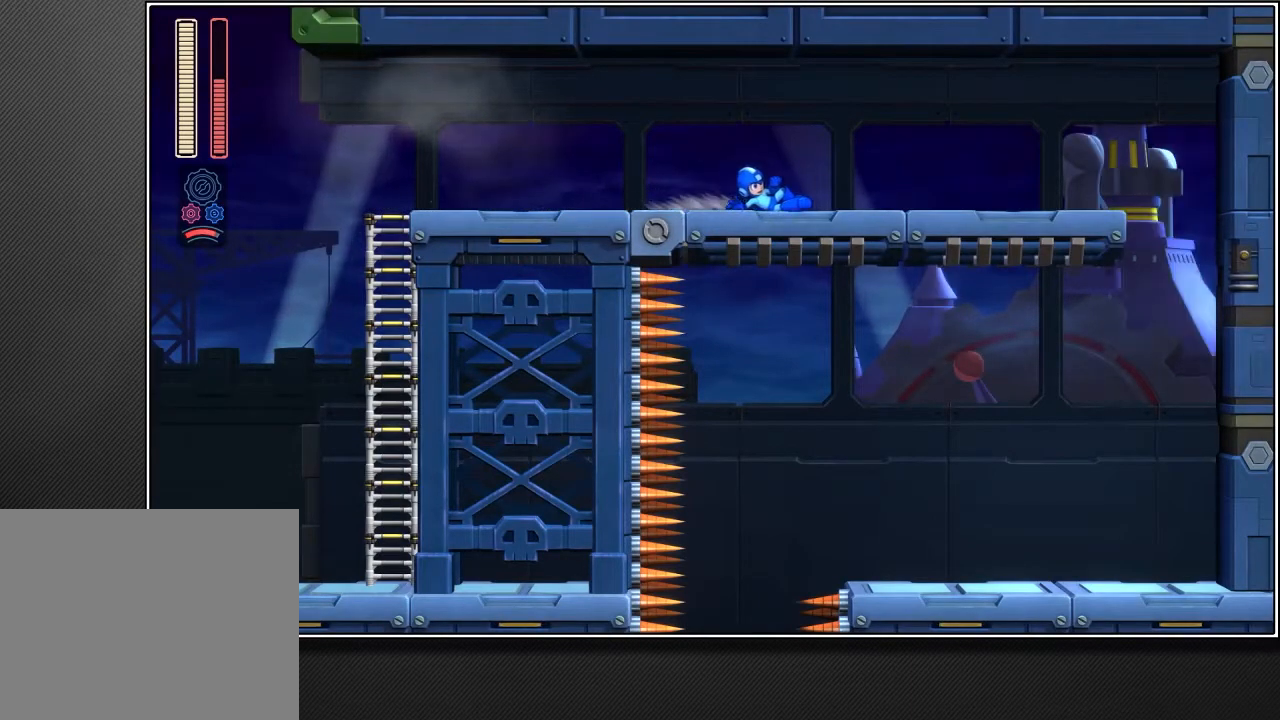
{"buttons": ["L2", "R2"], "left_stick": "up-right", "right_stick": "center", "events": [[200, "L2", "down"]]}